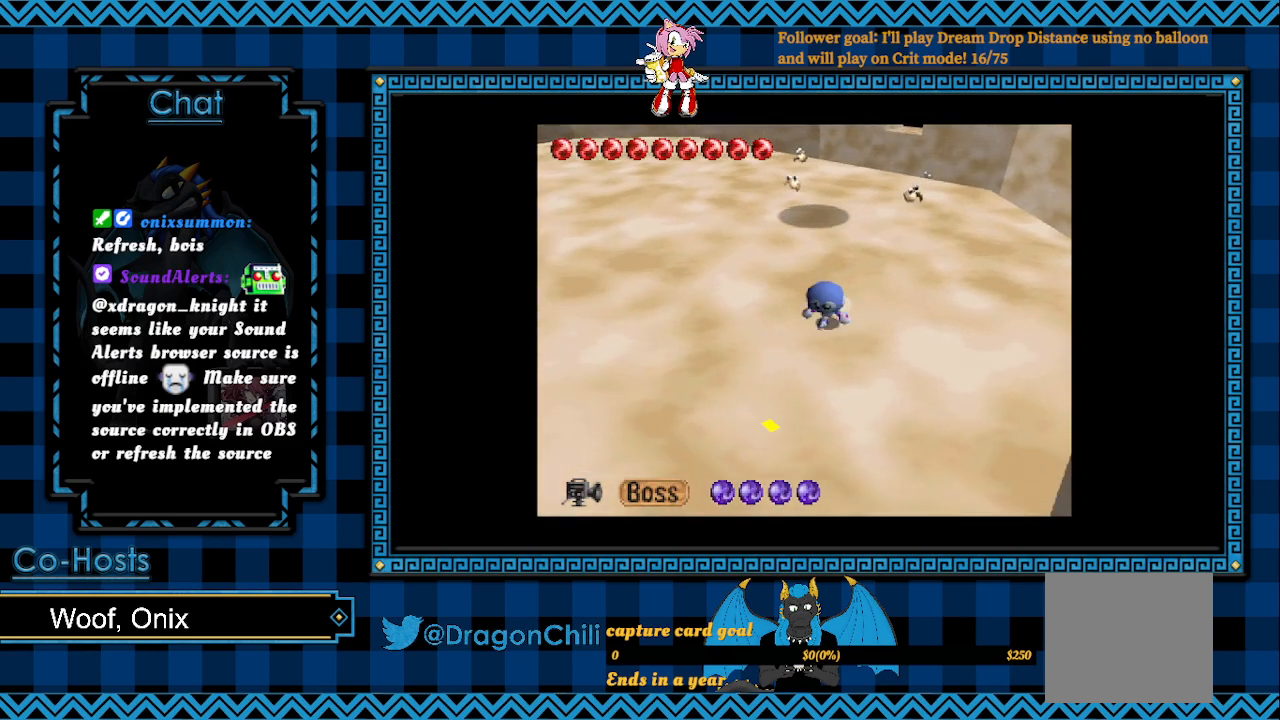
Gameplay with a controller (PlayStation layout); each line is a JSON object with the inputs held at the frame after it. "events" lists button and stick changes between this image and that frame as [ms after this image, input, new state], when the widget could be followed in between.
{"buttons": [], "left_stick": "down-left", "right_stick": "center", "events": []}
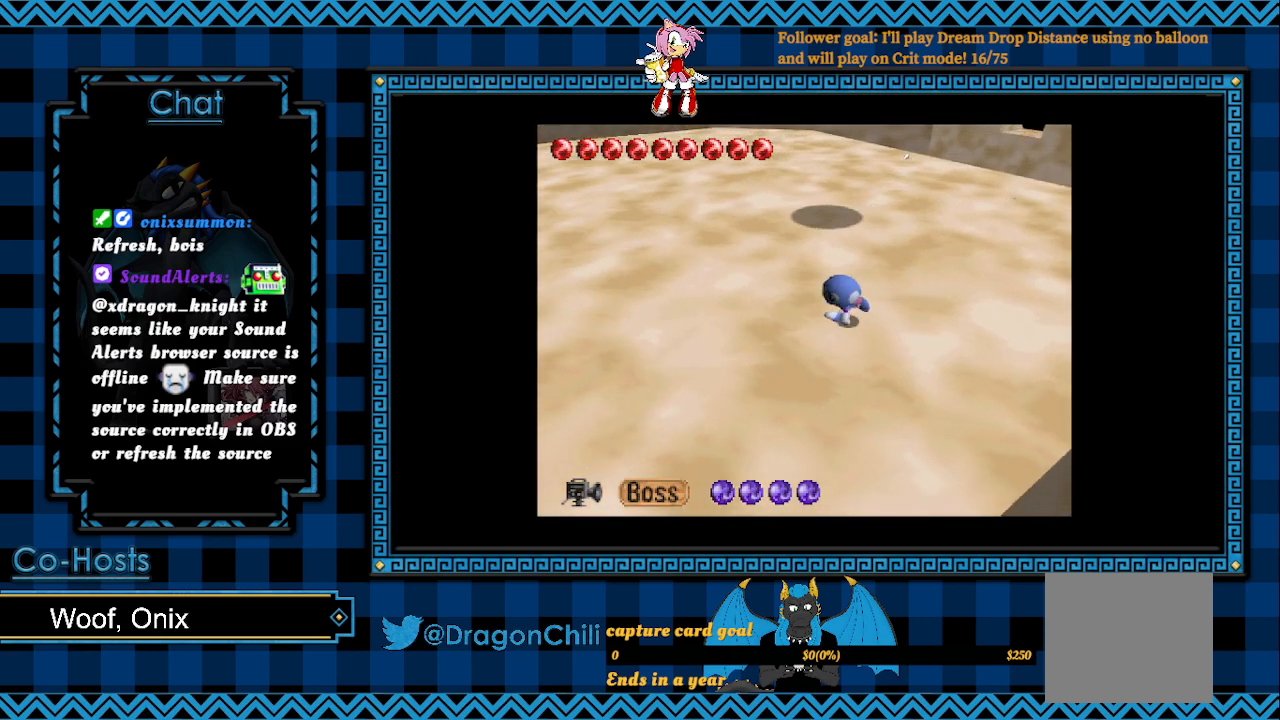
{"buttons": [], "left_stick": "up", "right_stick": "center", "events": [[300, "left_stick", "up-left"], [350, "left_stick", "up"]]}
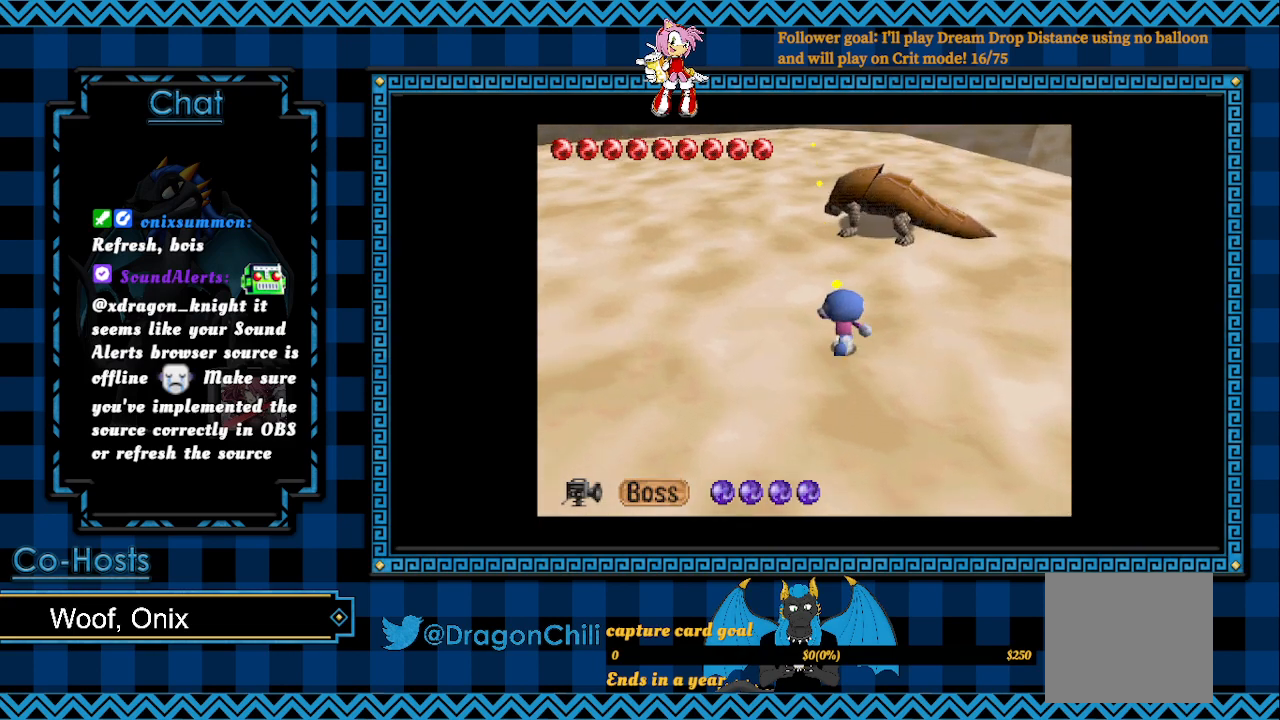
{"buttons": ["R1"], "left_stick": "up", "right_stick": "center", "events": [[117, "R1", "down"], [300, "SQUARE", "down"], [417, "SQUARE", "up"]]}
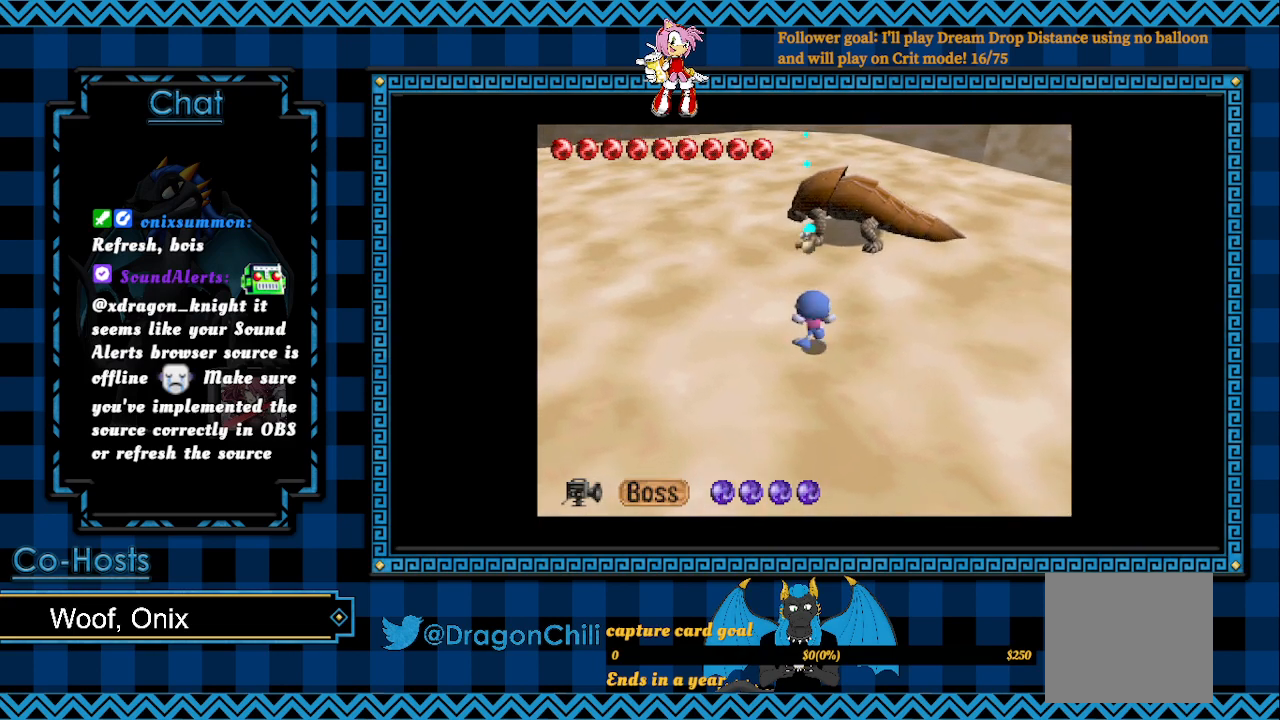
{"buttons": [], "left_stick": "left", "right_stick": "center", "events": [[83, "R1", "up"], [150, "left_stick", "left"]]}
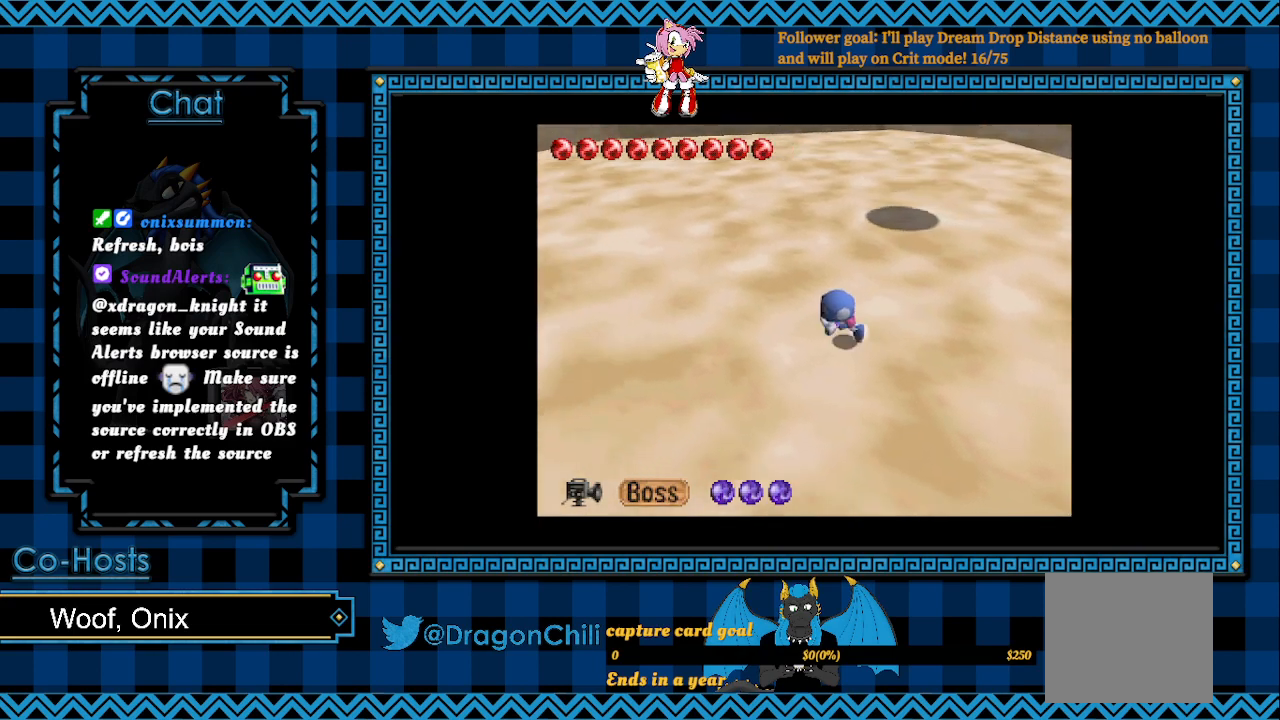
{"buttons": [], "left_stick": "down-left", "right_stick": "center", "events": [[117, "left_stick", "down-left"], [233, "left_stick", "down"], [383, "left_stick", "down-left"]]}
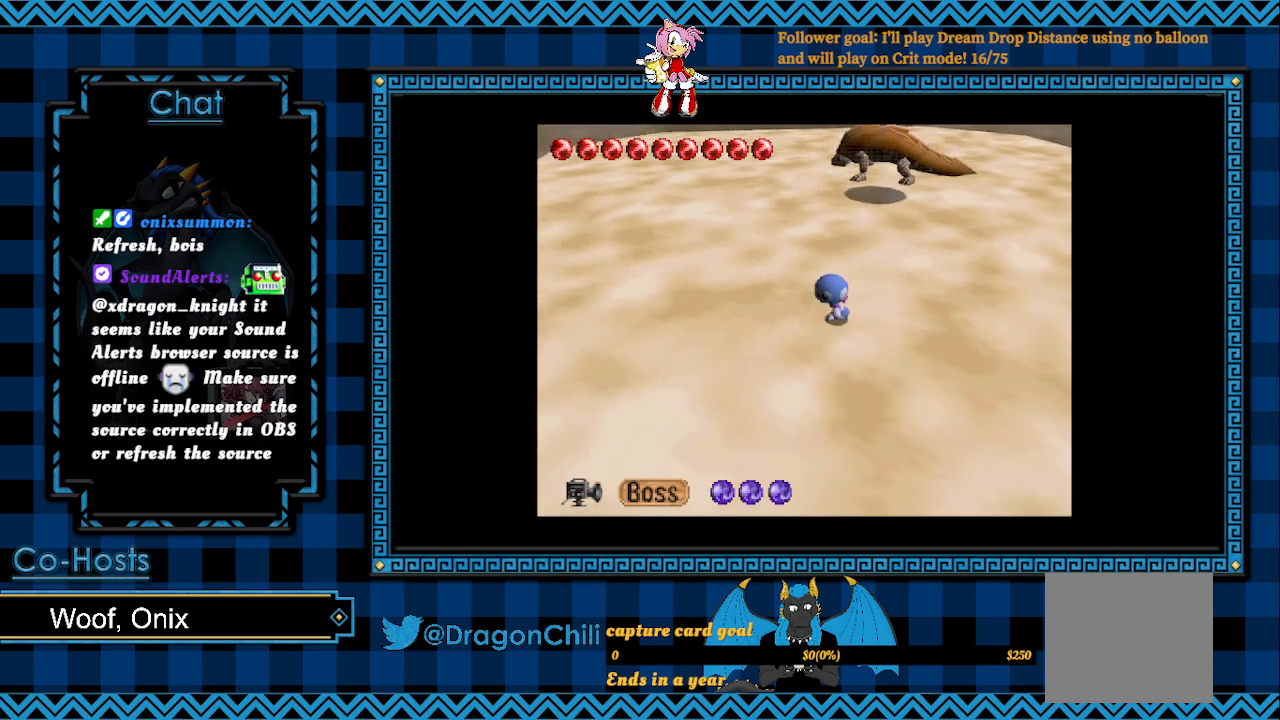
{"buttons": [], "left_stick": "up-left", "right_stick": "center", "events": [[83, "left_stick", "left"], [183, "left_stick", "up-left"]]}
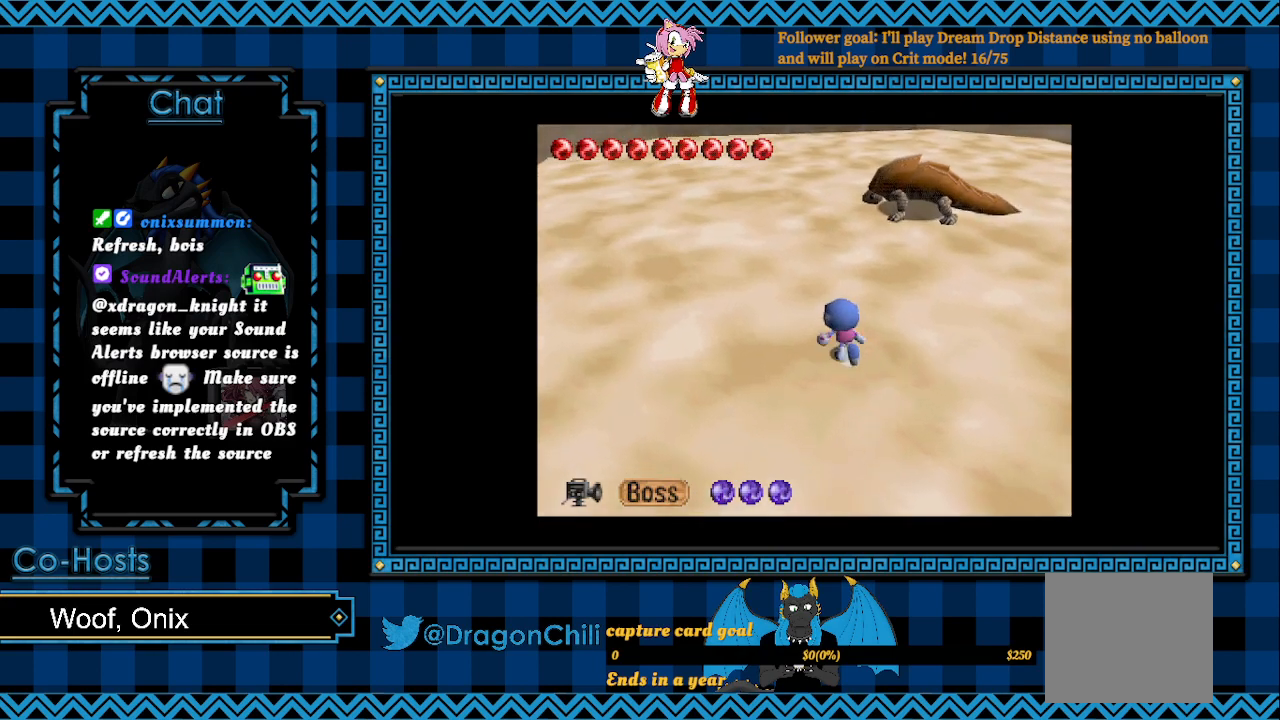
{"buttons": [], "left_stick": "right", "right_stick": "center", "events": [[50, "left_stick", "up-right"], [417, "left_stick", "right"]]}
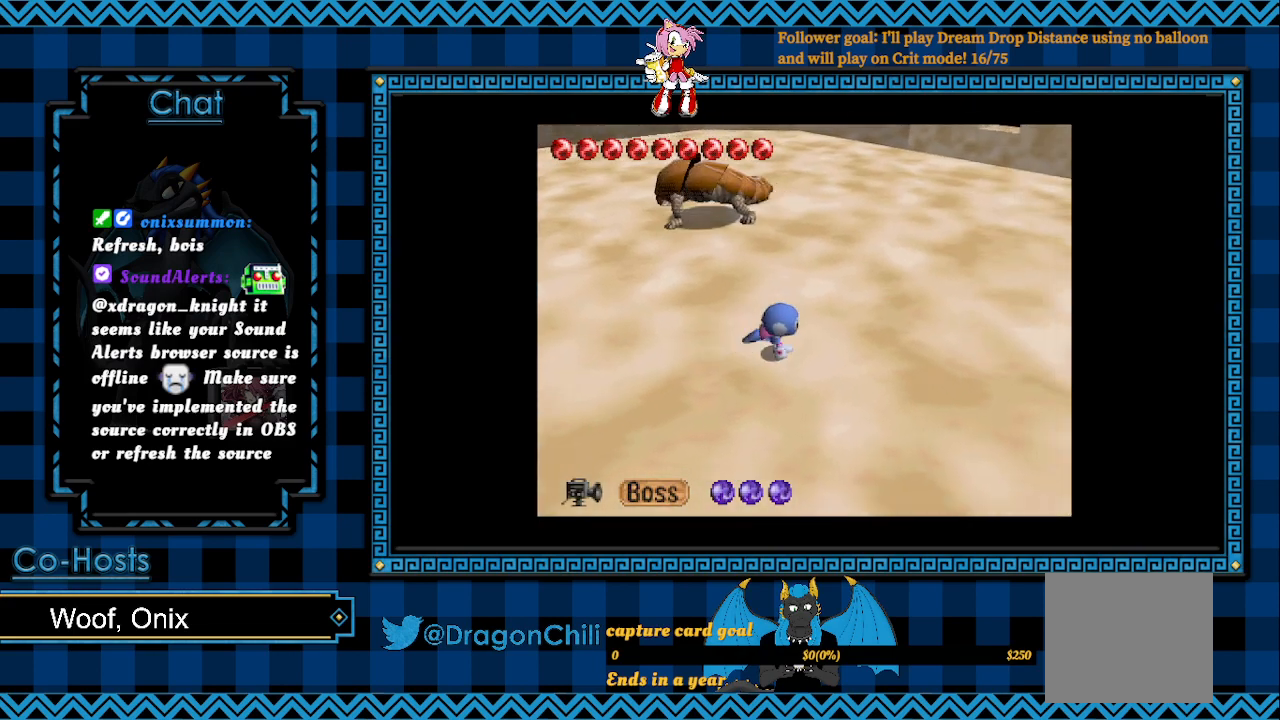
{"buttons": [], "left_stick": "up-right", "right_stick": "center", "events": [[200, "left_stick", "up-right"]]}
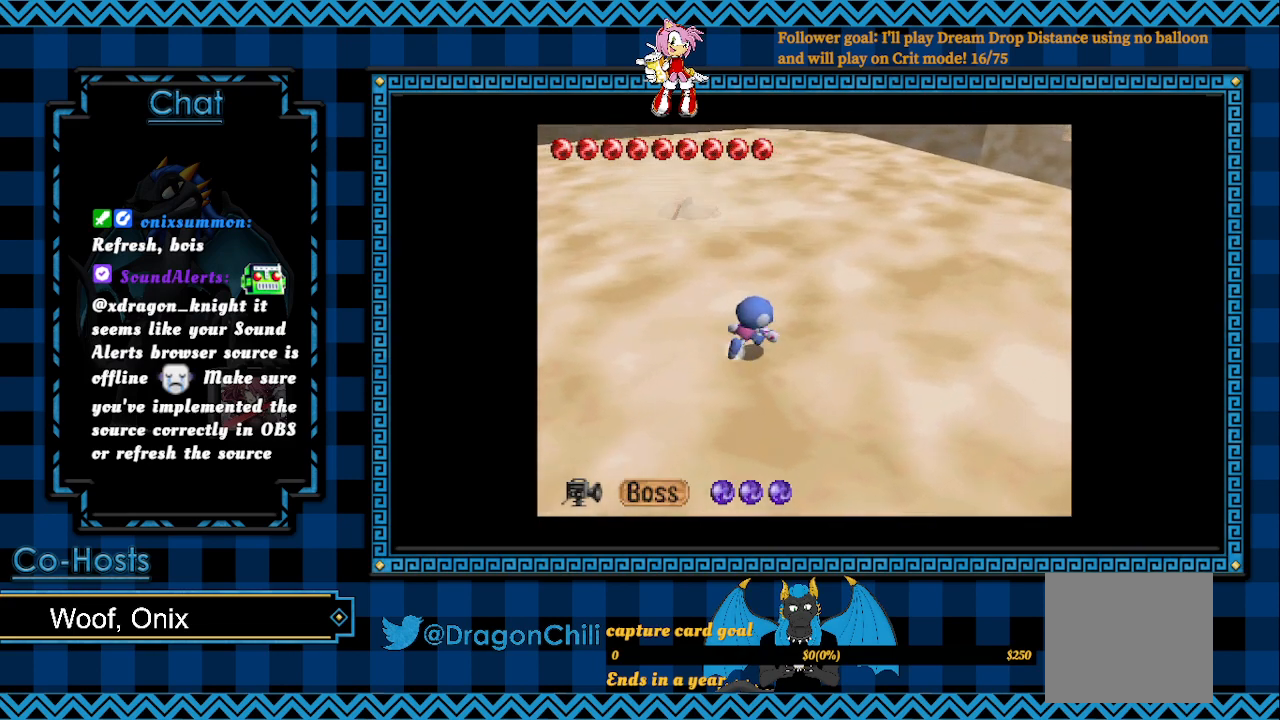
{"buttons": [], "left_stick": "up-right", "right_stick": "center", "events": []}
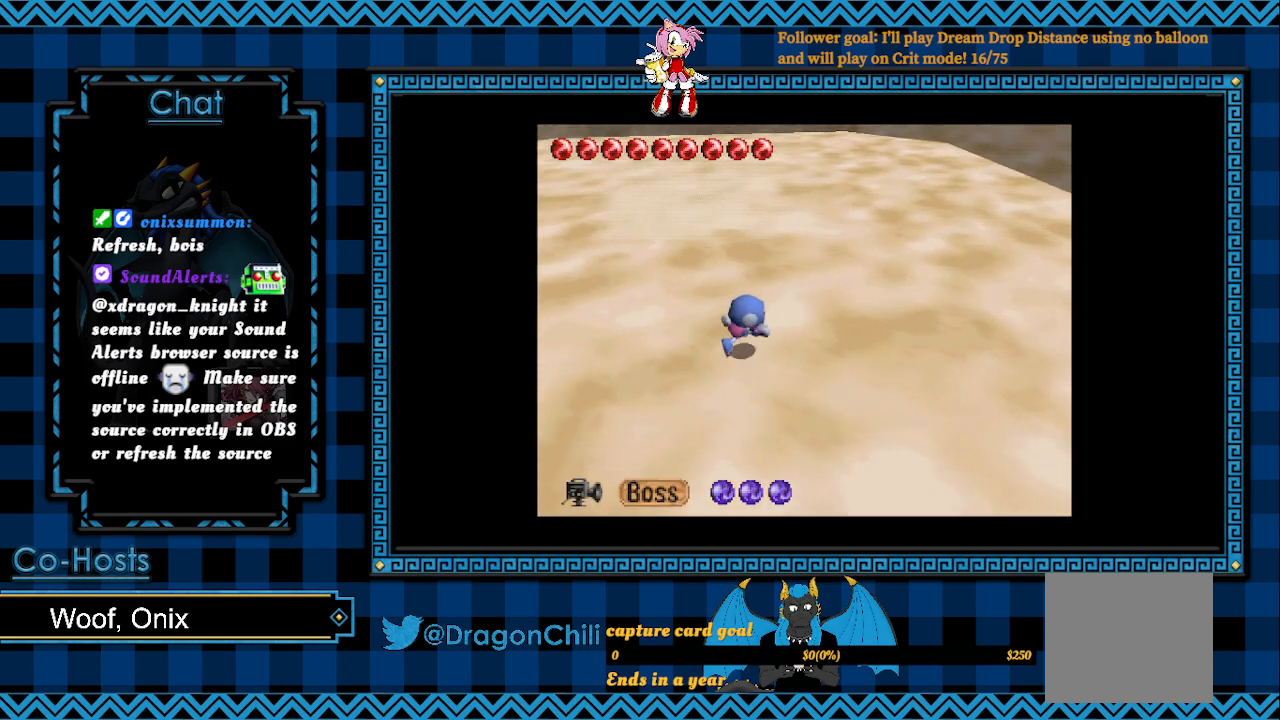
{"buttons": [], "left_stick": "right", "right_stick": "center", "events": [[383, "left_stick", "right"]]}
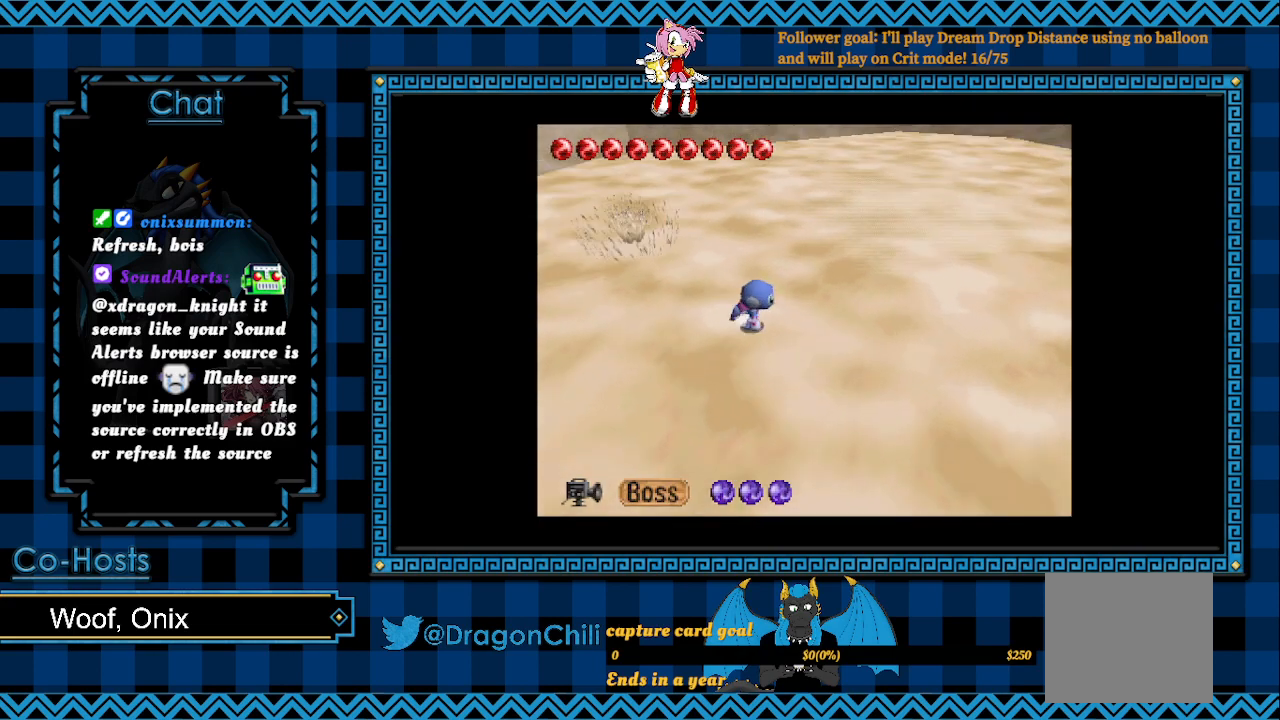
{"buttons": [], "left_stick": "right", "right_stick": "center", "events": []}
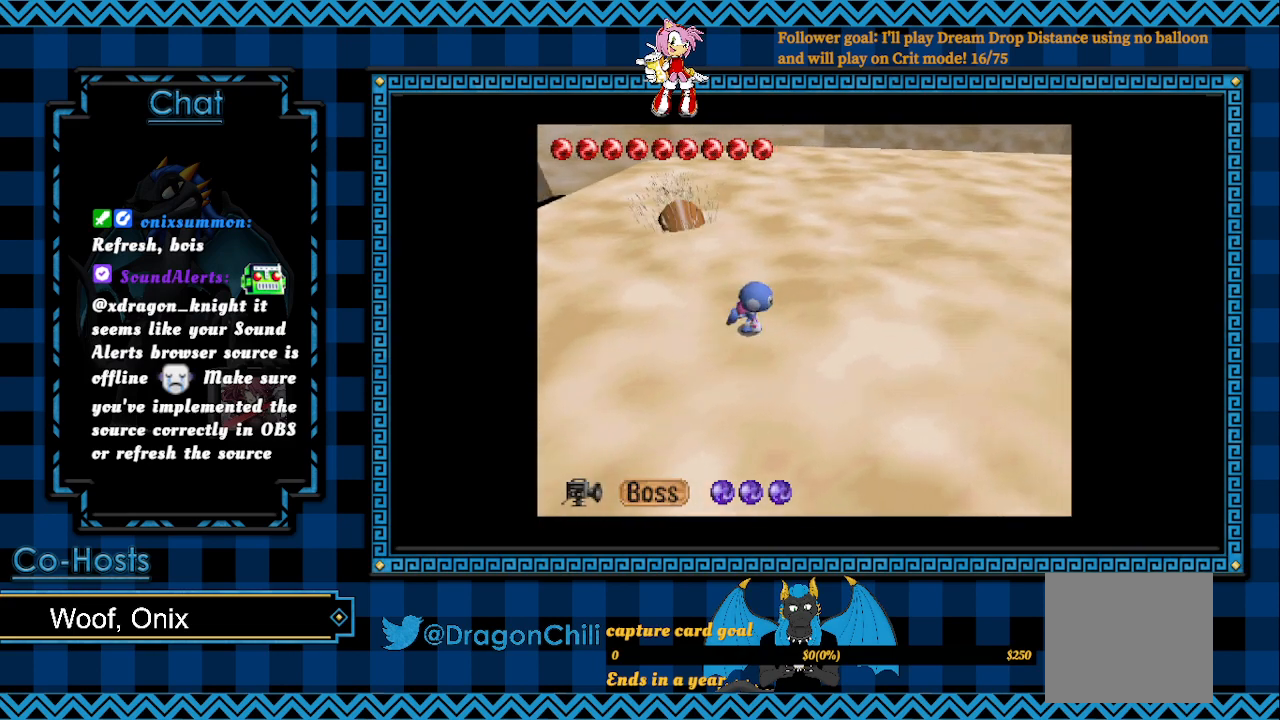
{"buttons": [], "left_stick": "right", "right_stick": "center", "events": []}
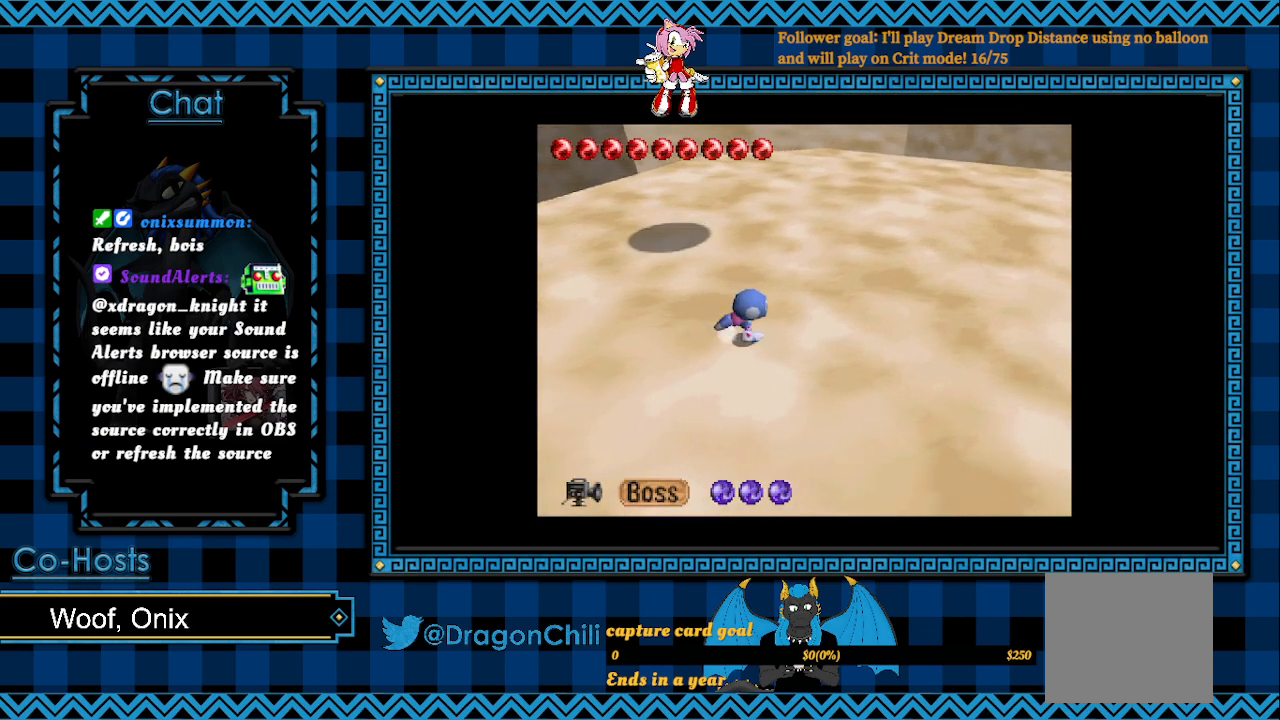
{"buttons": [], "left_stick": "right", "right_stick": "center", "events": [[250, "R2", "down"], [267, "R2", "up"], [433, "R2", "down"], [450, "R2", "up"]]}
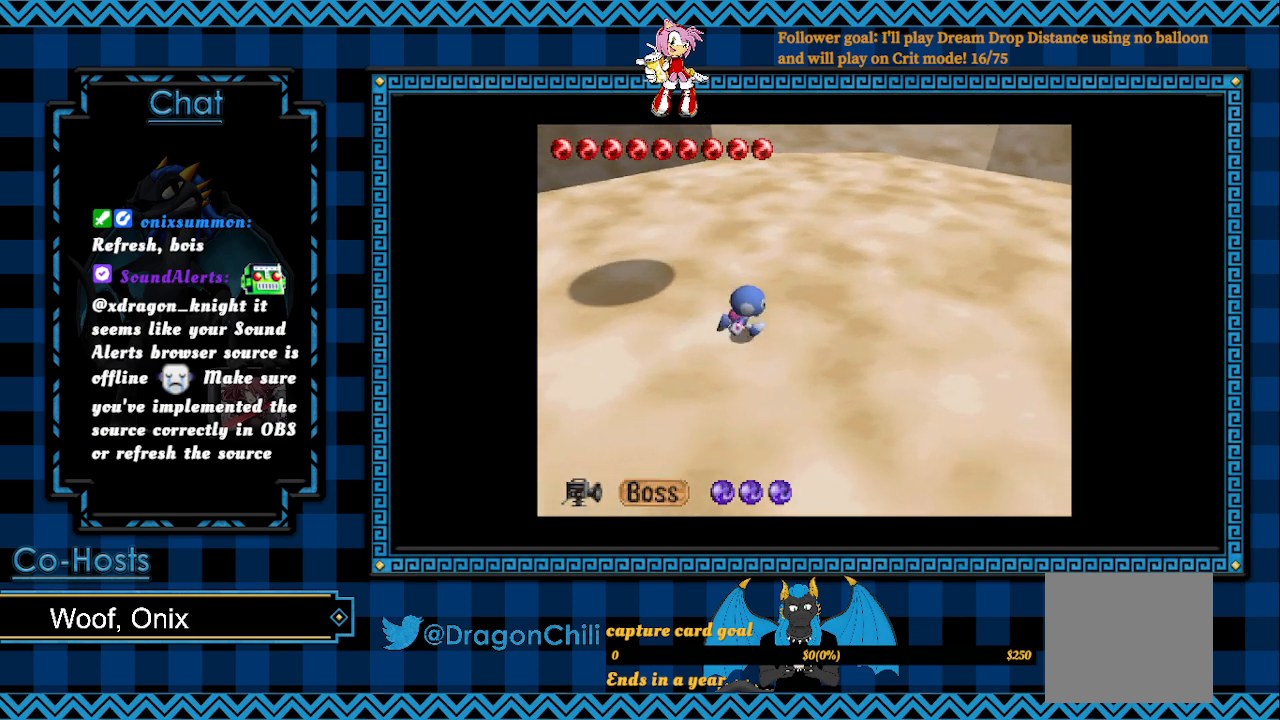
{"buttons": [], "left_stick": "right", "right_stick": "center", "events": []}
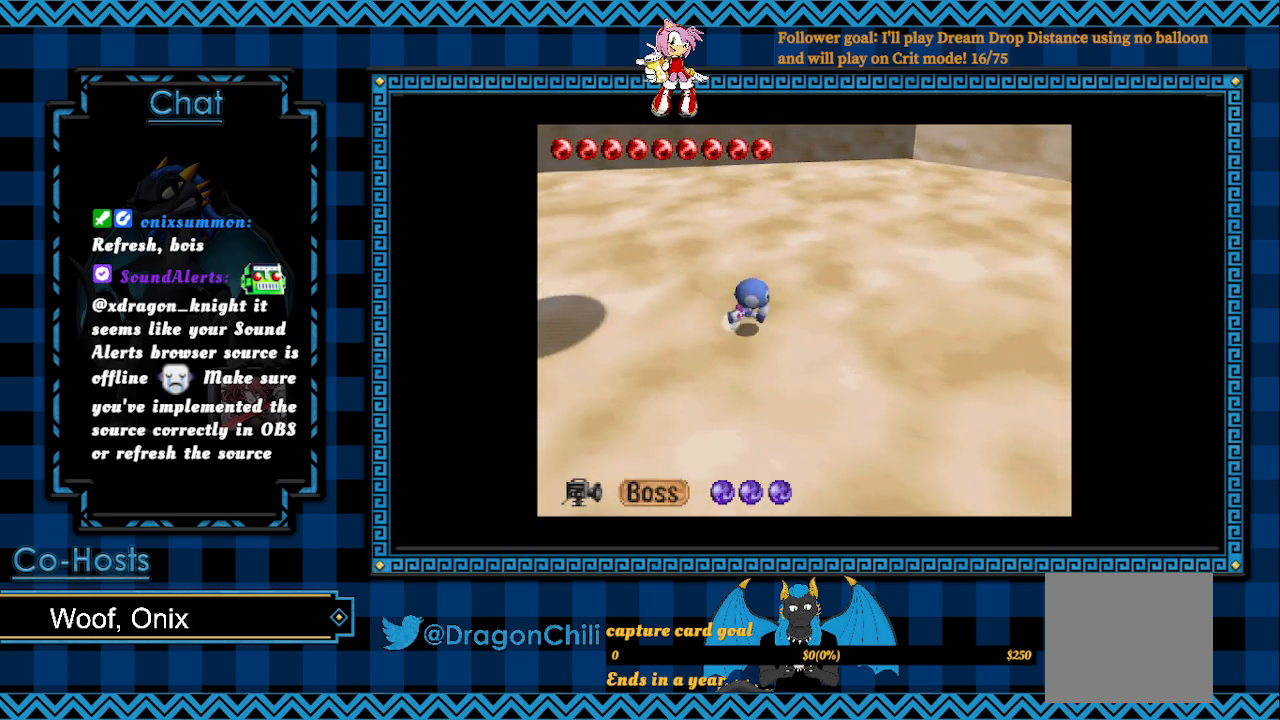
{"buttons": ["R2"], "left_stick": "right", "right_stick": "center", "events": [[300, "R2", "down"]]}
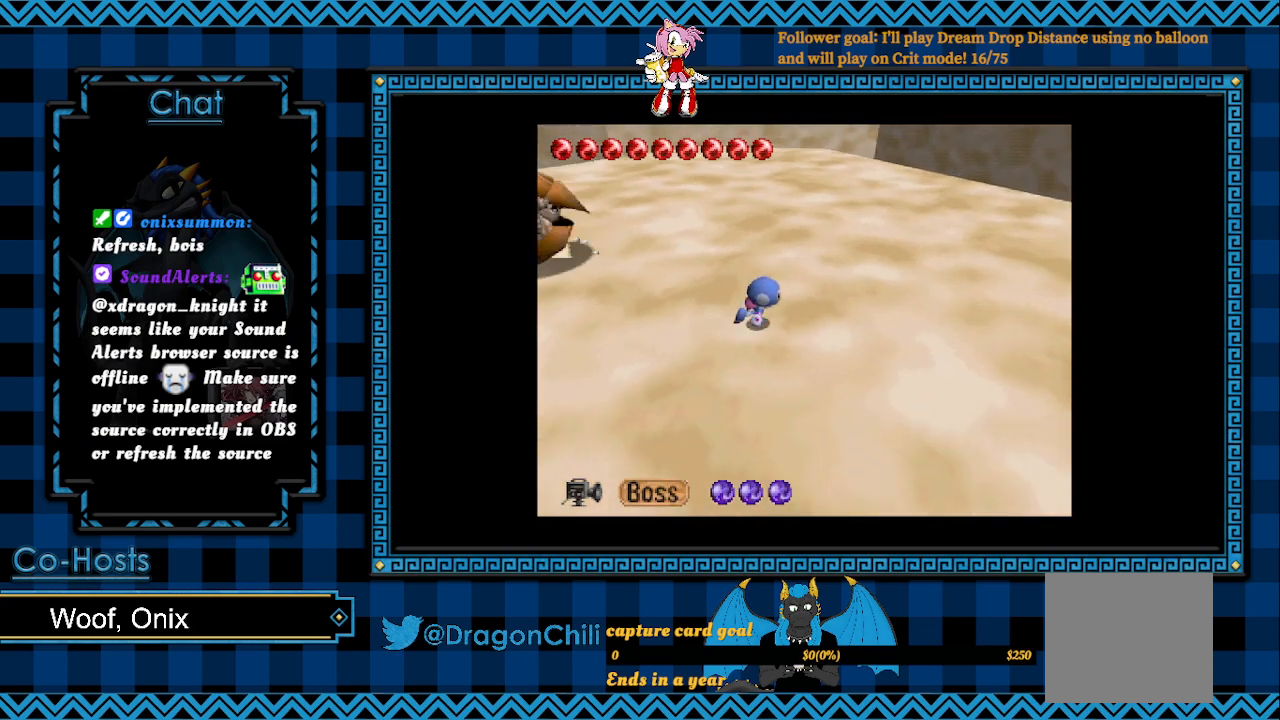
{"buttons": [], "left_stick": "up-right", "right_stick": "center", "events": [[200, "left_stick", "up-right"], [500, "R2", "up"]]}
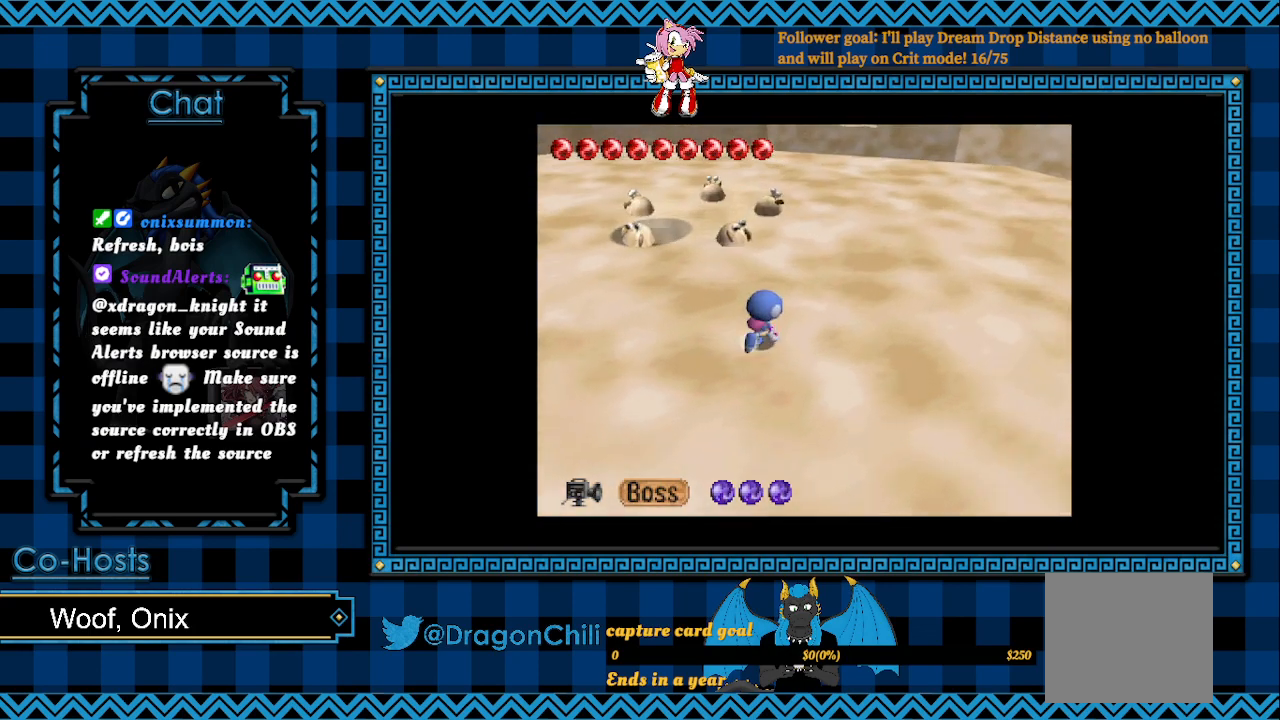
{"buttons": [], "left_stick": "up-right", "right_stick": "center", "events": [[67, "SQUARE", "down"], [500, "SQUARE", "up"]]}
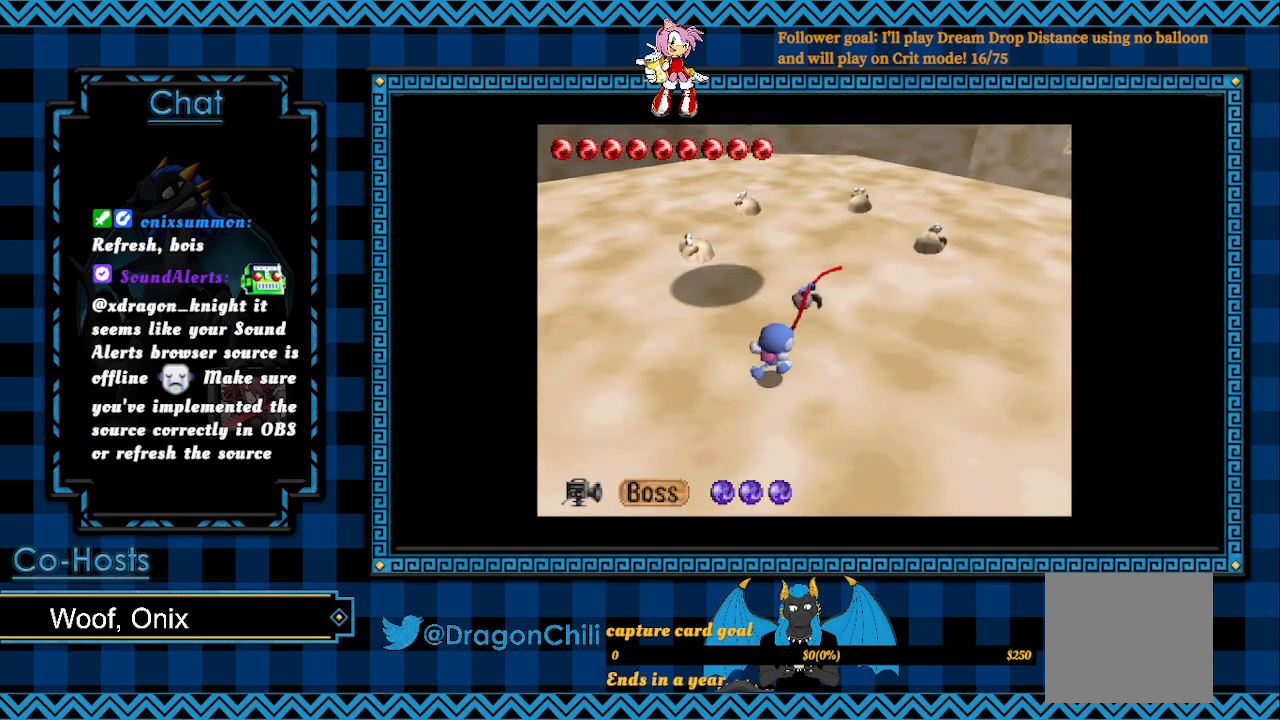
{"buttons": [], "left_stick": "down-right", "right_stick": "center", "events": [[50, "left_stick", "down-right"], [217, "R2", "down"], [333, "R2", "up"]]}
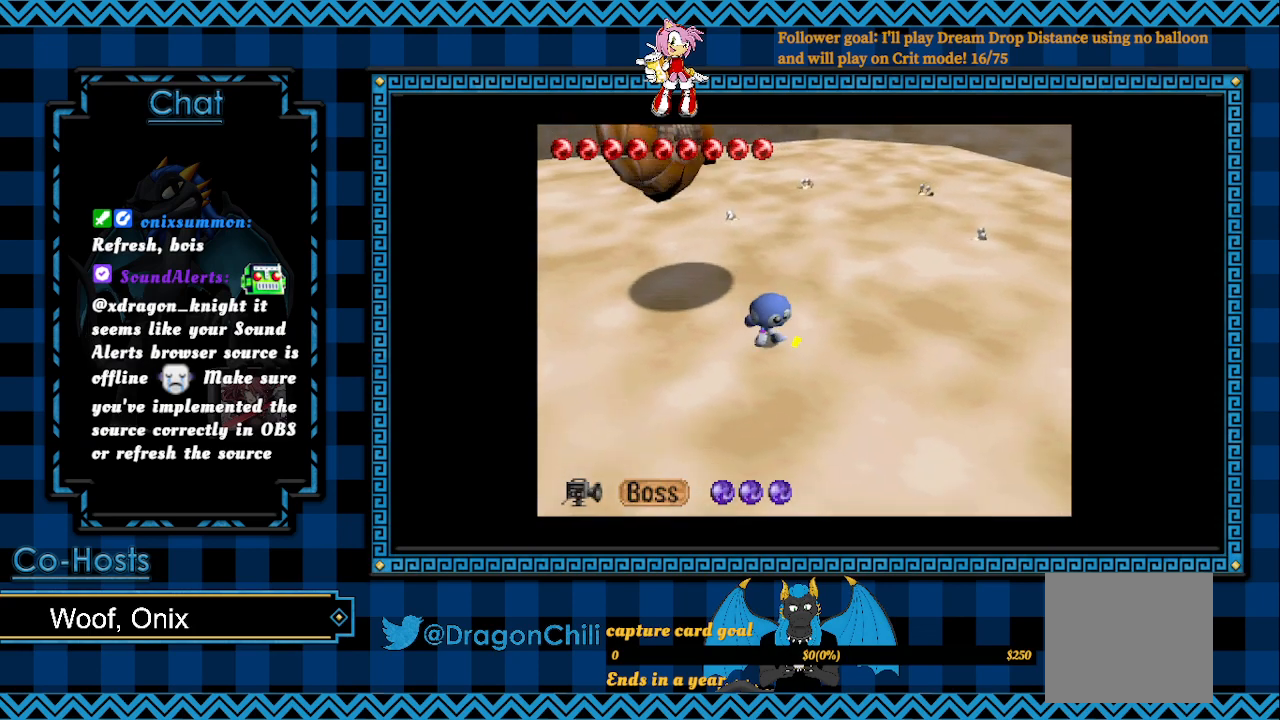
{"buttons": [], "left_stick": "down-right", "right_stick": "center", "events": []}
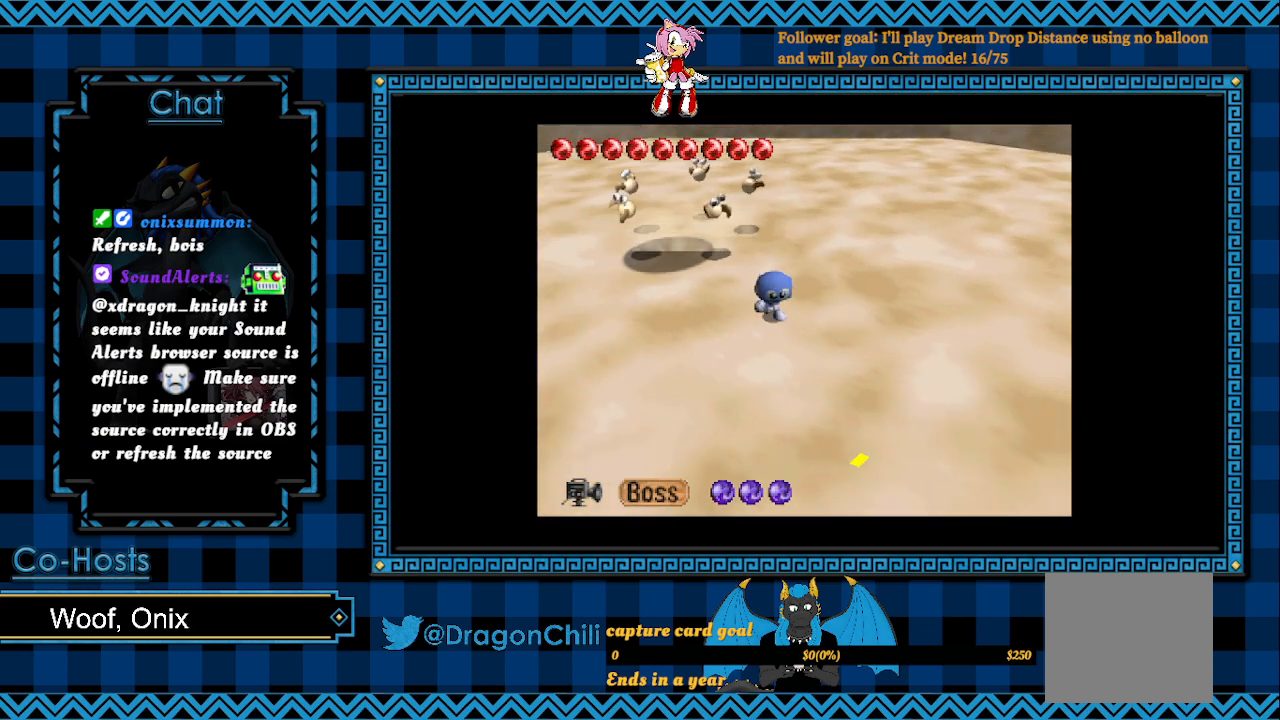
{"buttons": [], "left_stick": "down-left", "right_stick": "center", "events": [[50, "left_stick", "down"], [400, "left_stick", "down-left"]]}
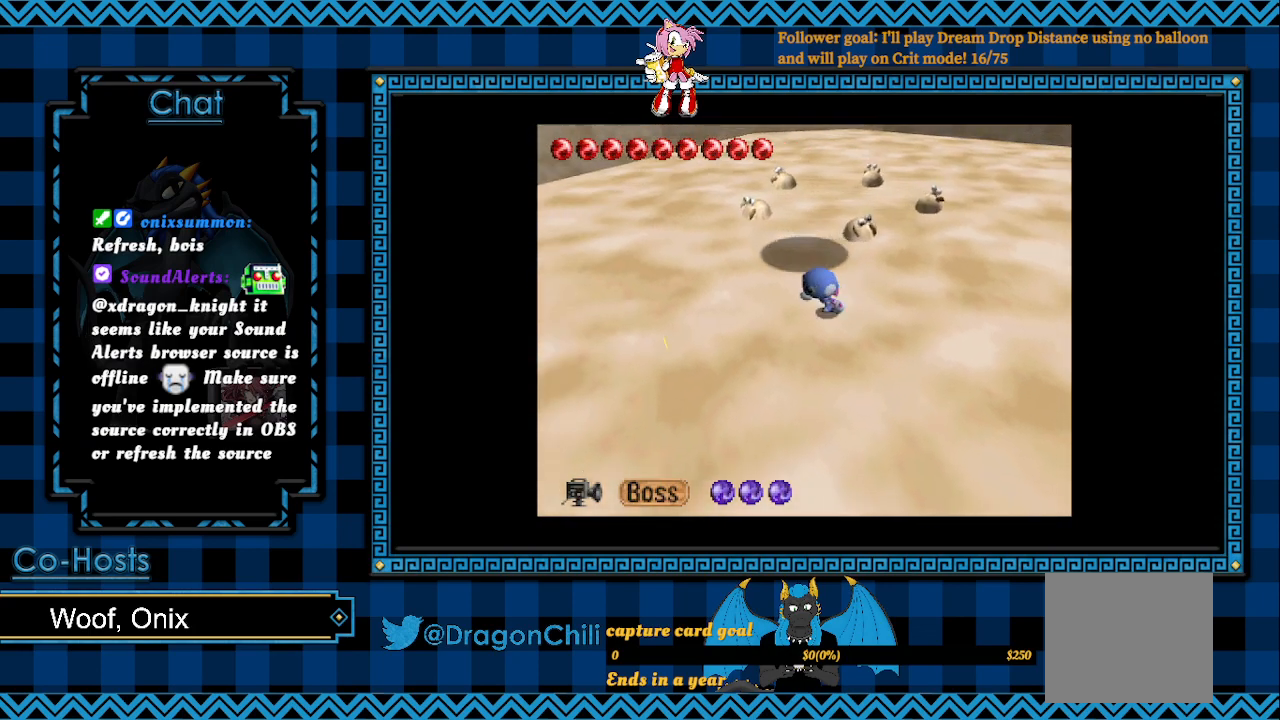
{"buttons": [], "left_stick": "down-left", "right_stick": "center", "events": []}
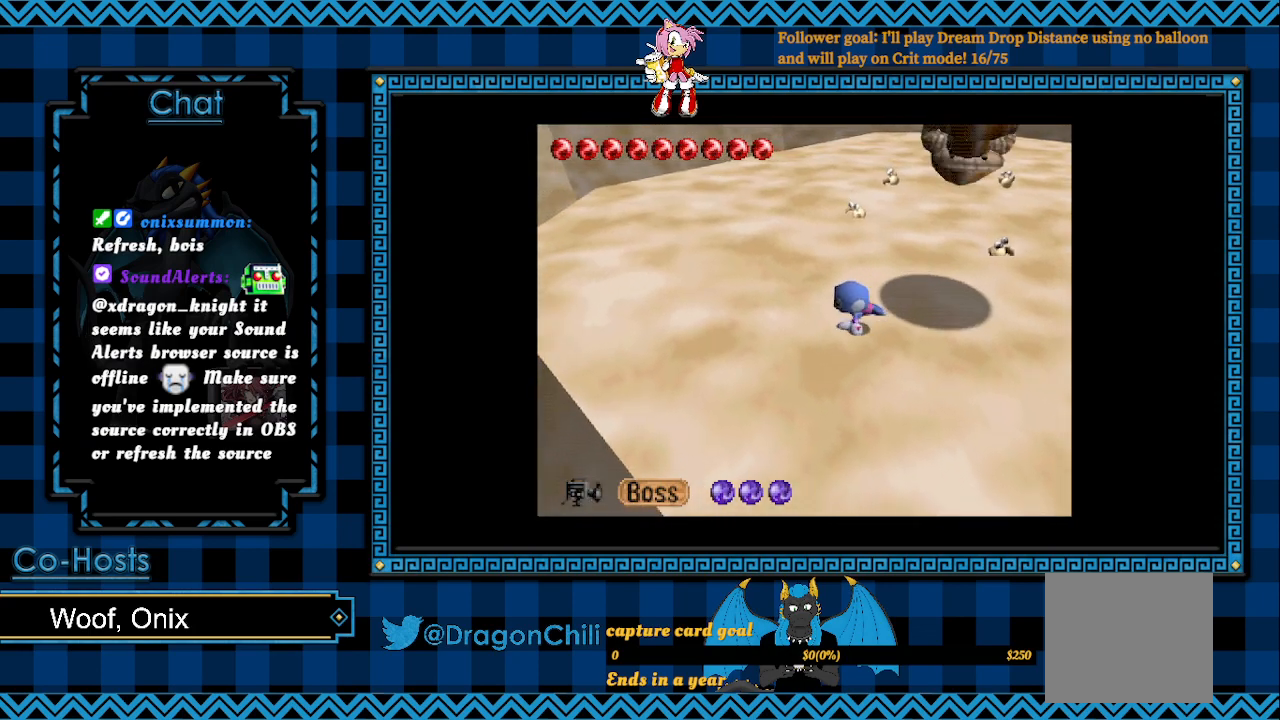
{"buttons": [], "left_stick": "left", "right_stick": "center", "events": [[167, "left_stick", "left"]]}
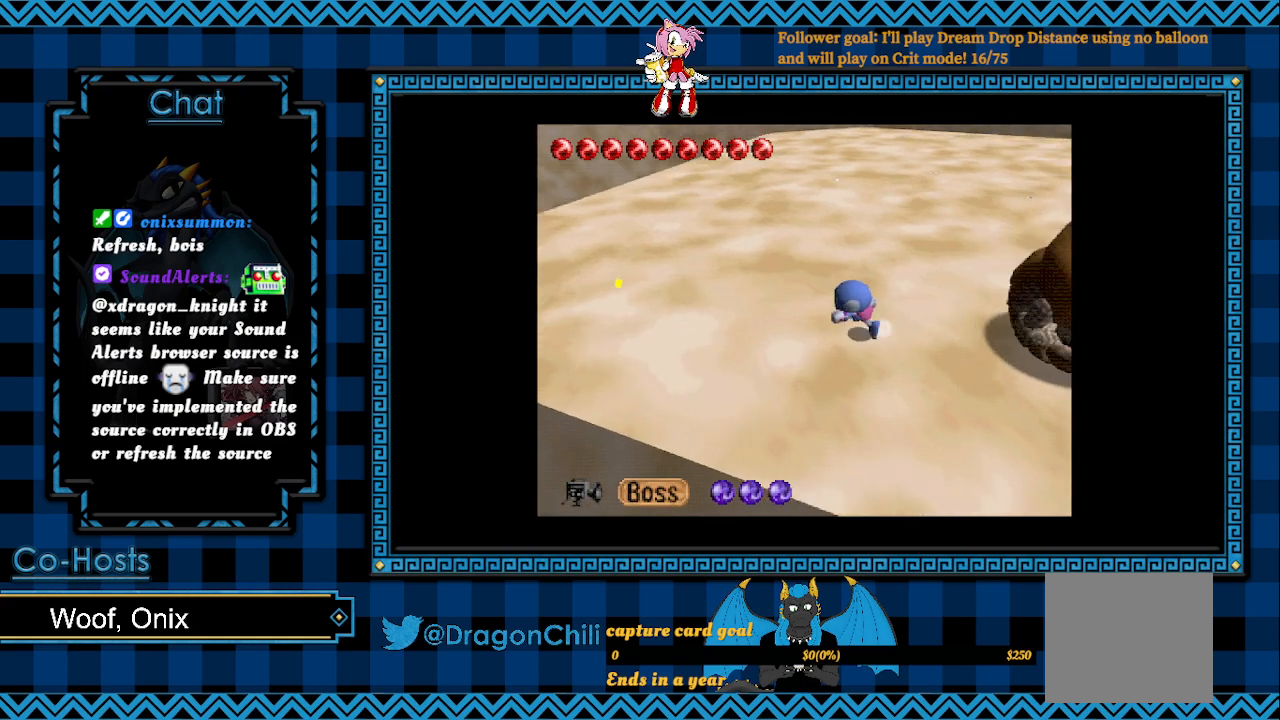
{"buttons": [], "left_stick": "down", "right_stick": "center", "events": [[433, "left_stick", "down"]]}
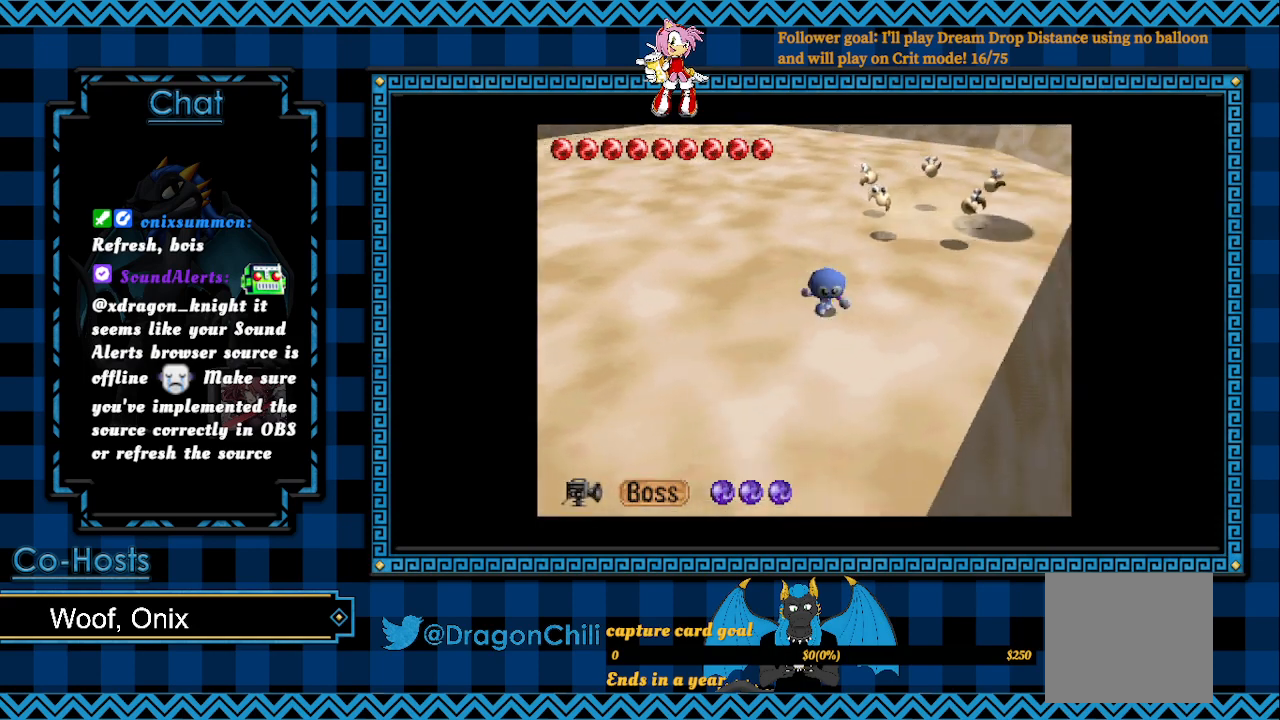
{"buttons": [], "left_stick": "down-left", "right_stick": "center", "events": [[50, "left_stick", "down-left"]]}
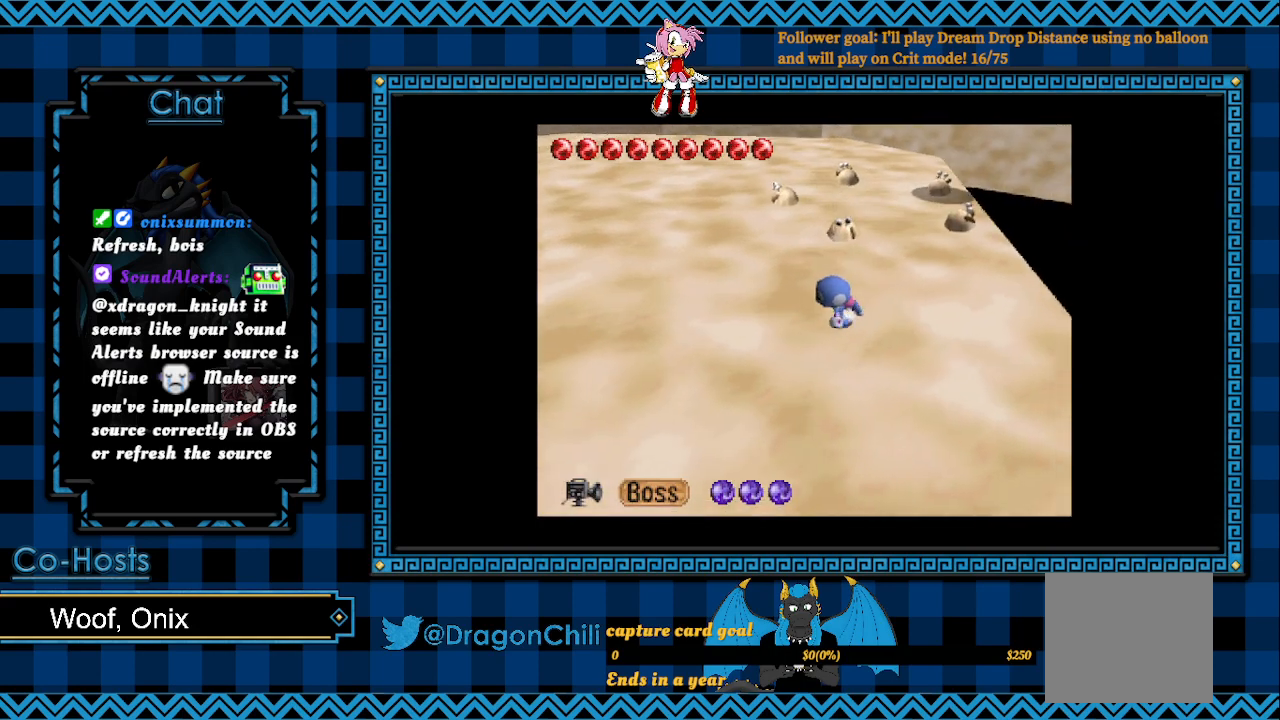
{"buttons": [], "left_stick": "left", "right_stick": "center", "events": [[433, "left_stick", "left"]]}
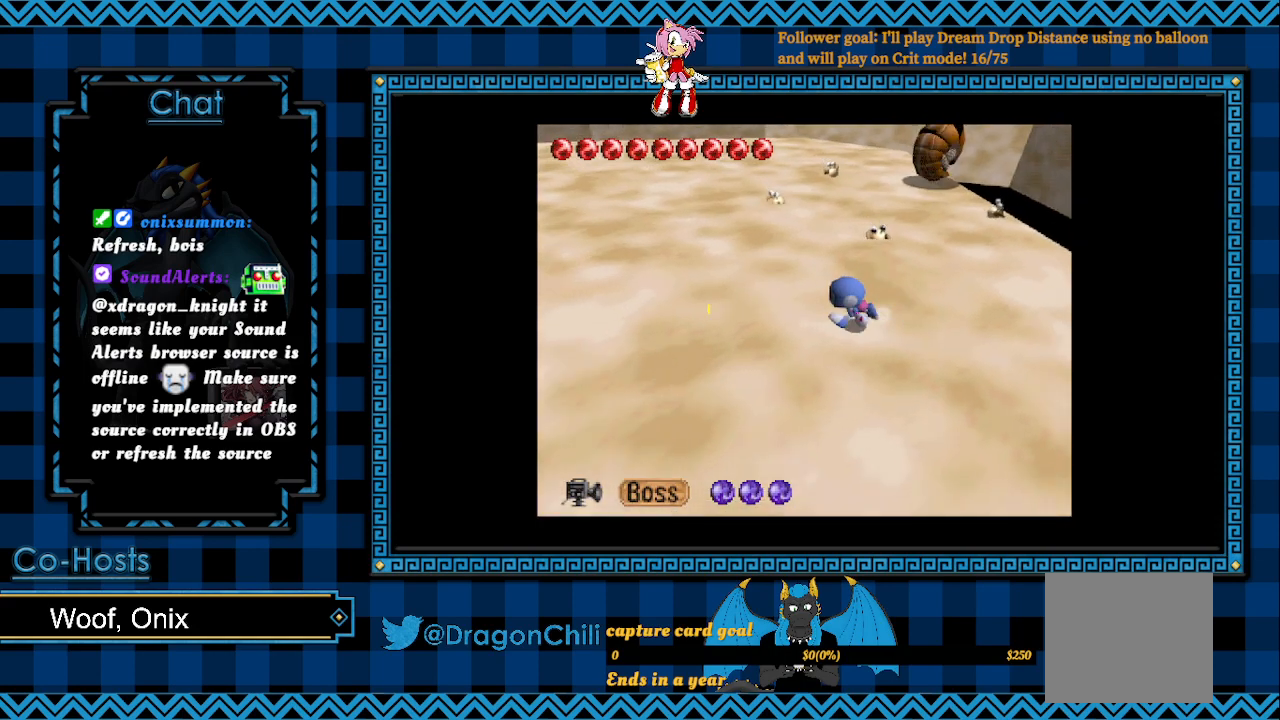
{"buttons": [], "left_stick": "up-left", "right_stick": "center", "events": [[317, "left_stick", "up-left"]]}
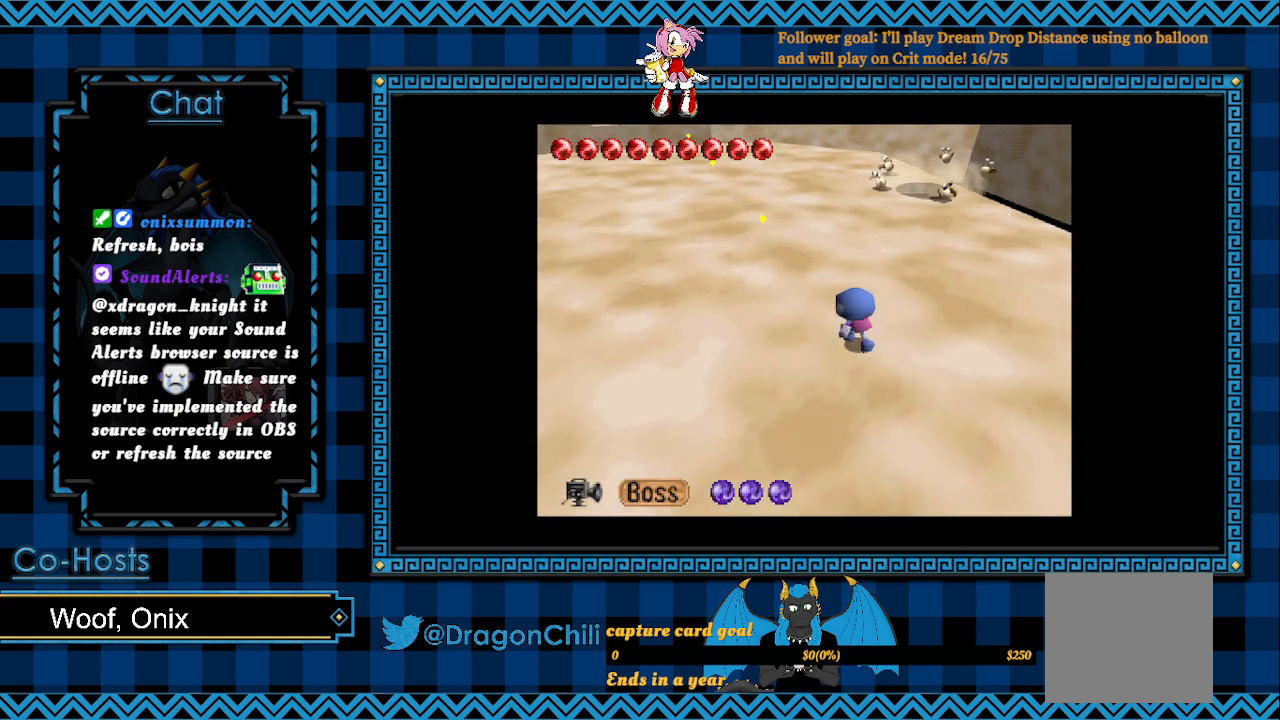
{"buttons": [], "left_stick": "down-left", "right_stick": "center", "events": [[350, "left_stick", "left"], [483, "left_stick", "down-left"]]}
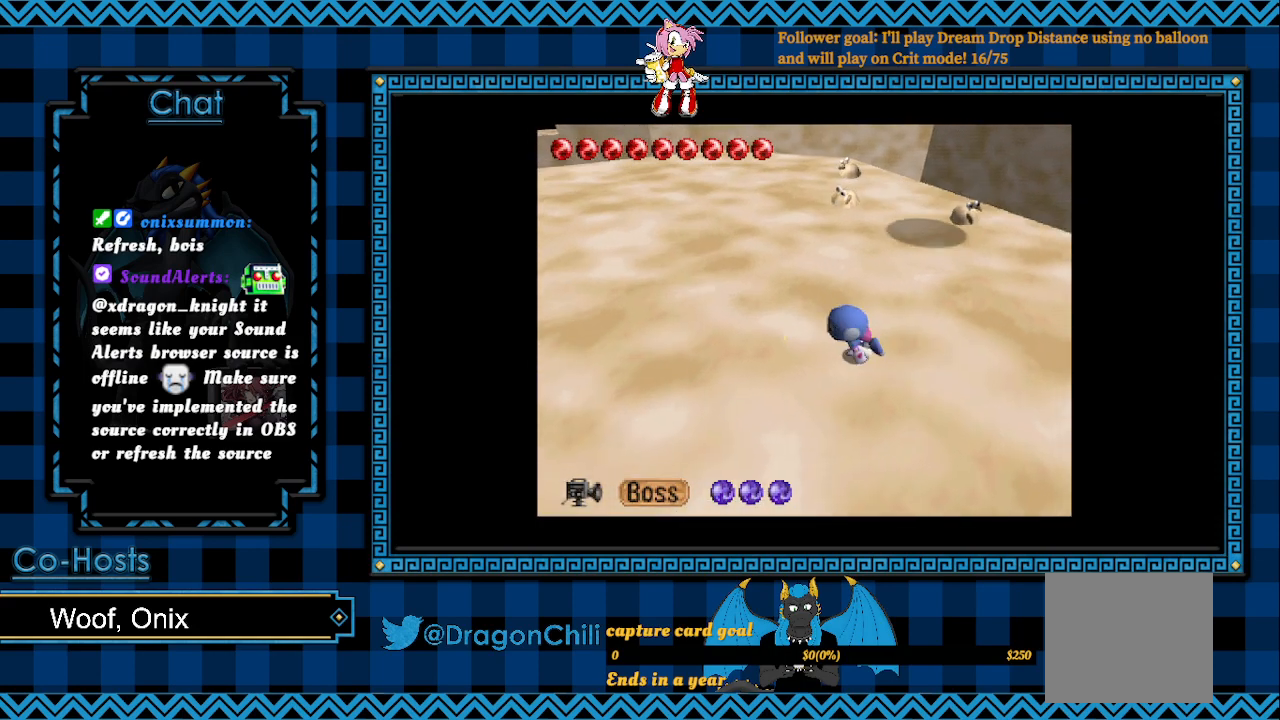
{"buttons": [], "left_stick": "down-left", "right_stick": "center", "events": []}
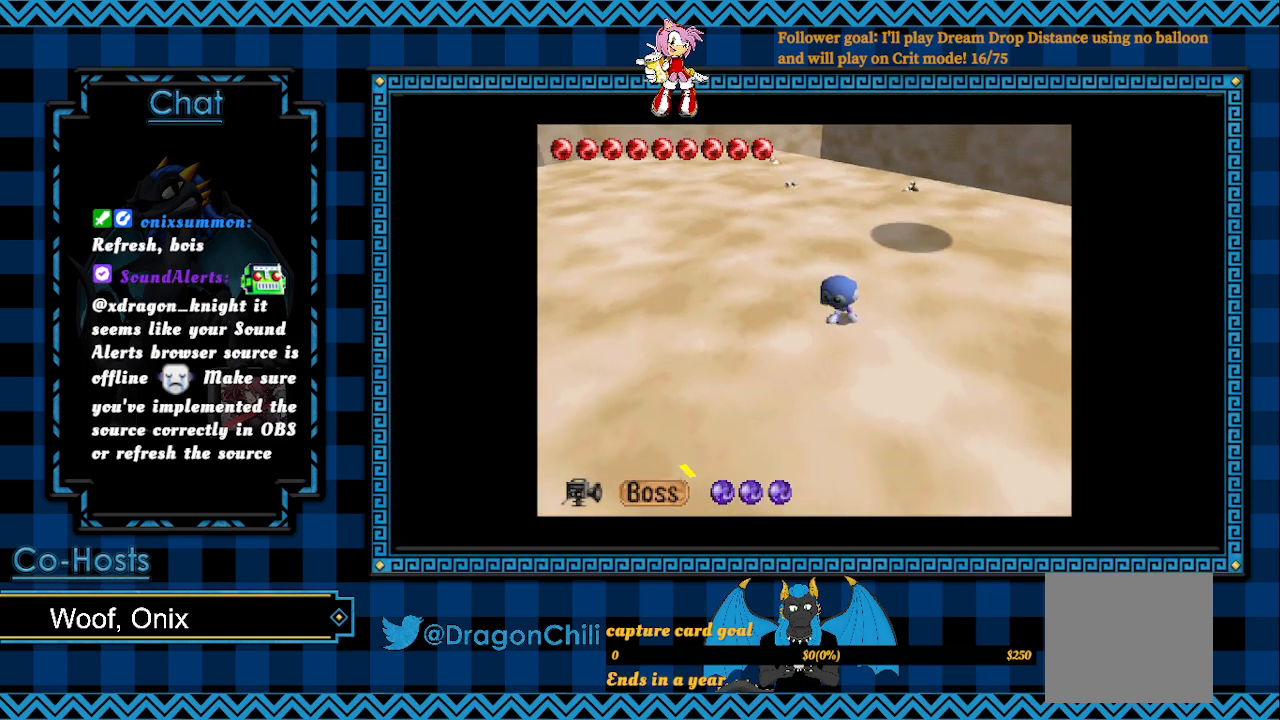
{"buttons": [], "left_stick": "down", "right_stick": "center", "events": [[417, "left_stick", "down"]]}